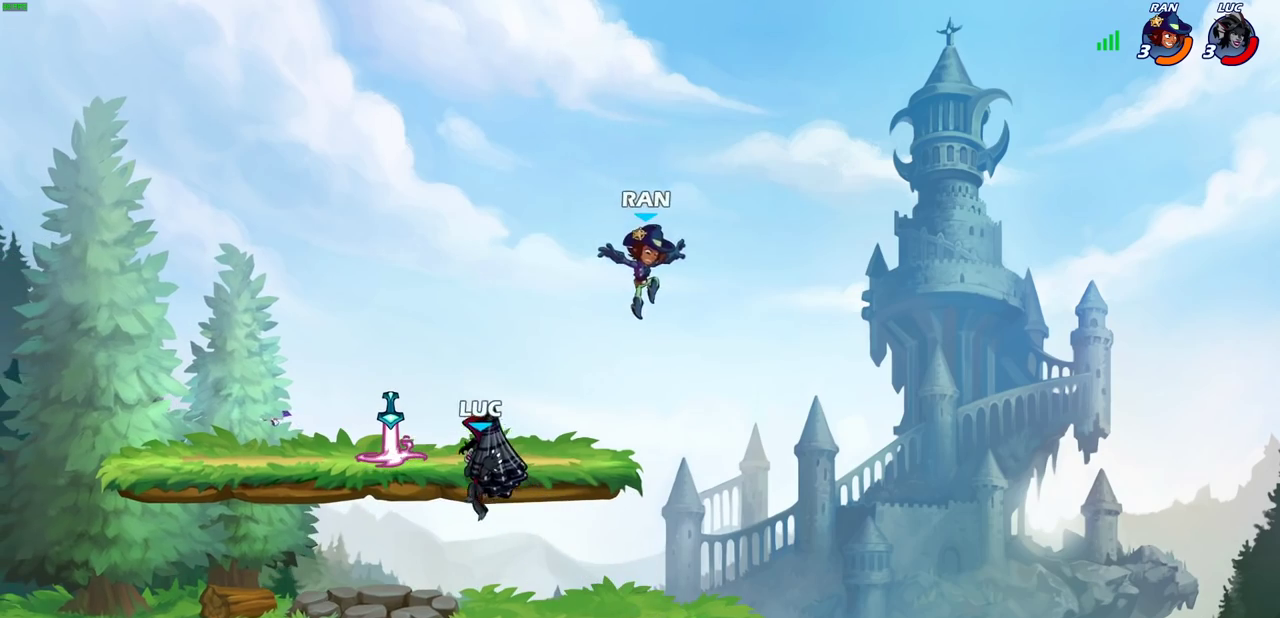
Gameplay with a controller (PlayStation layout); each line is a JSON object with the inputs held at the frame after it (dt_ms = milliseconds from this image to that frame). "events" lists button and stick changes between this image and that frame as [ms after this image, input, new state], when the widget could be followed in between.
{"dt_ms": 400, "buttons": ["SQUARE"], "left_stick": "right", "right_stick": "center"}
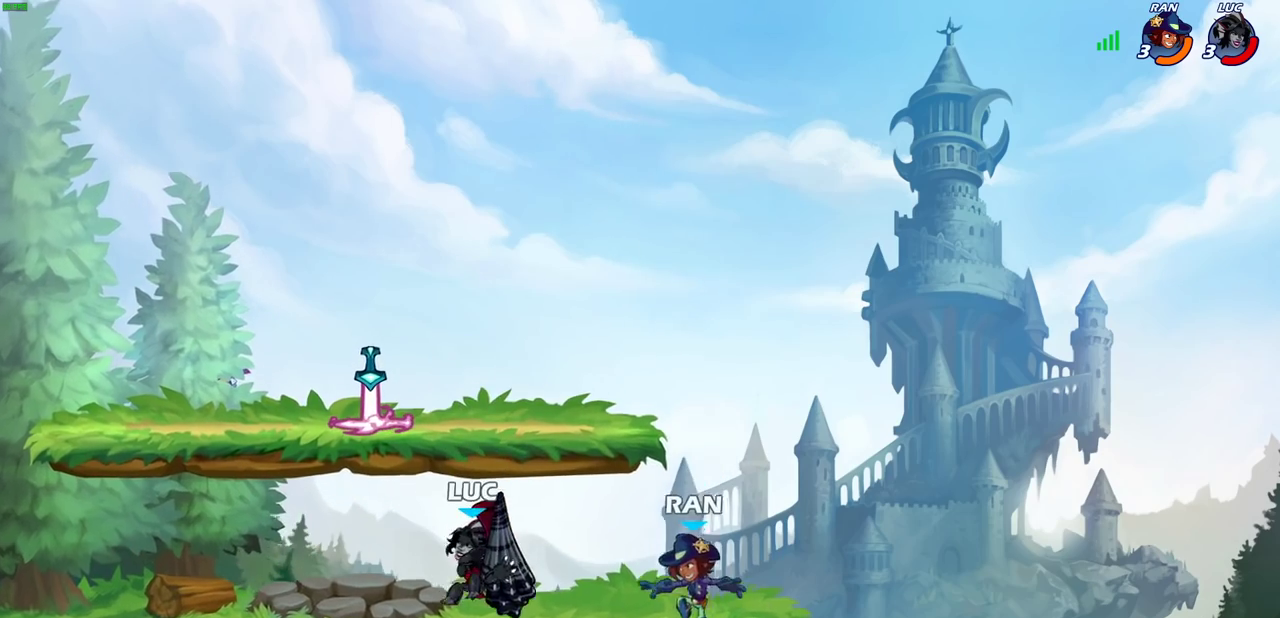
{"dt_ms": 700, "buttons": [], "left_stick": "center", "right_stick": "center", "events": [[50, "SQUARE", "up"], [50, "left_stick", "center"], [550, "SQUARE", "down"], [550, "left_stick", "right"], [600, "SQUARE", "up"], [633, "left_stick", "center"]]}
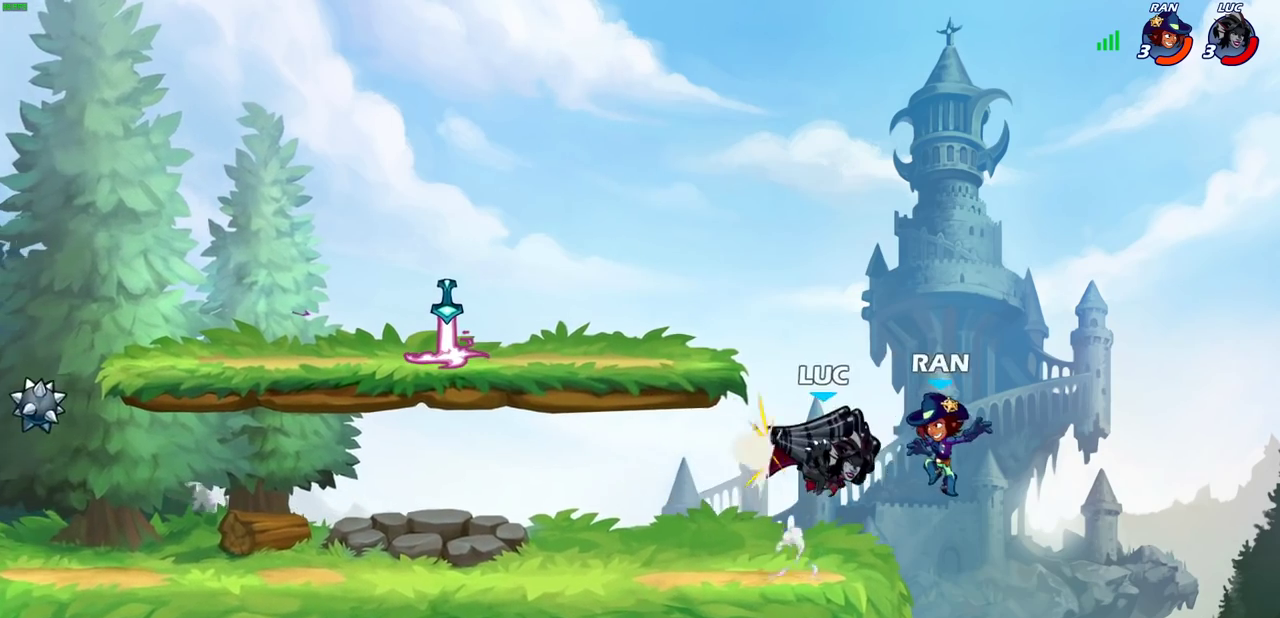
{"dt_ms": 400, "buttons": [], "left_stick": "left", "right_stick": "center", "events": [[367, "left_stick", "left"]]}
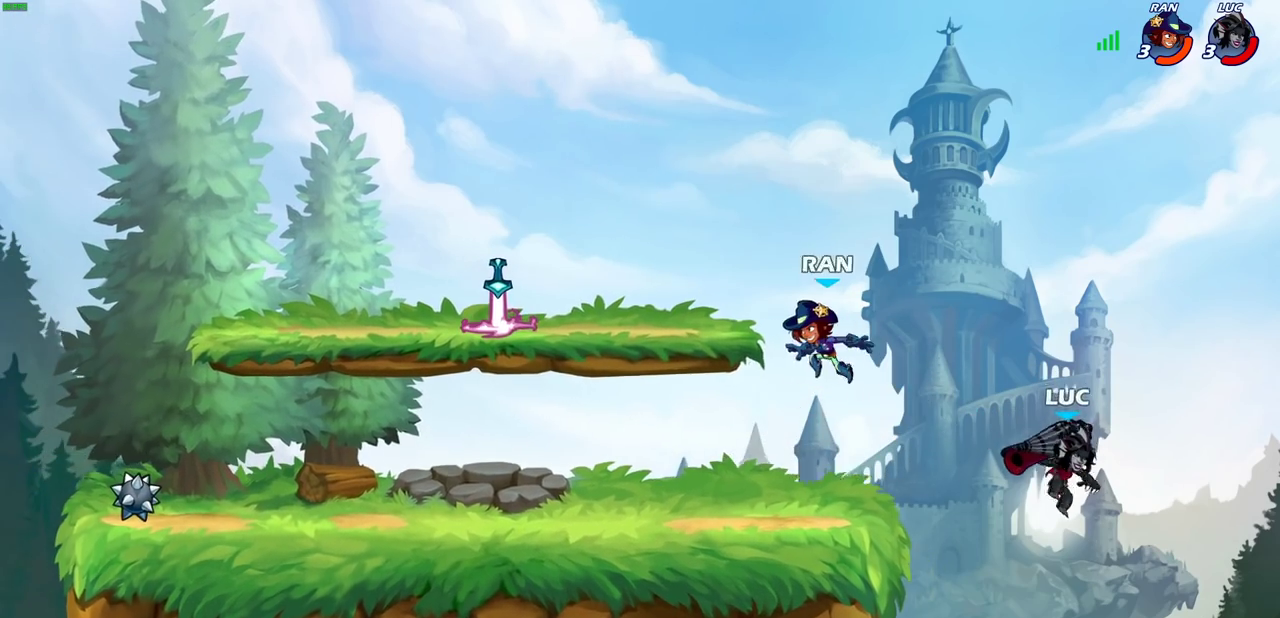
{"dt_ms": 300, "buttons": [], "left_stick": "left", "right_stick": "center", "events": [[150, "CIRCLE", "down"], [300, "CIRCLE", "up"]]}
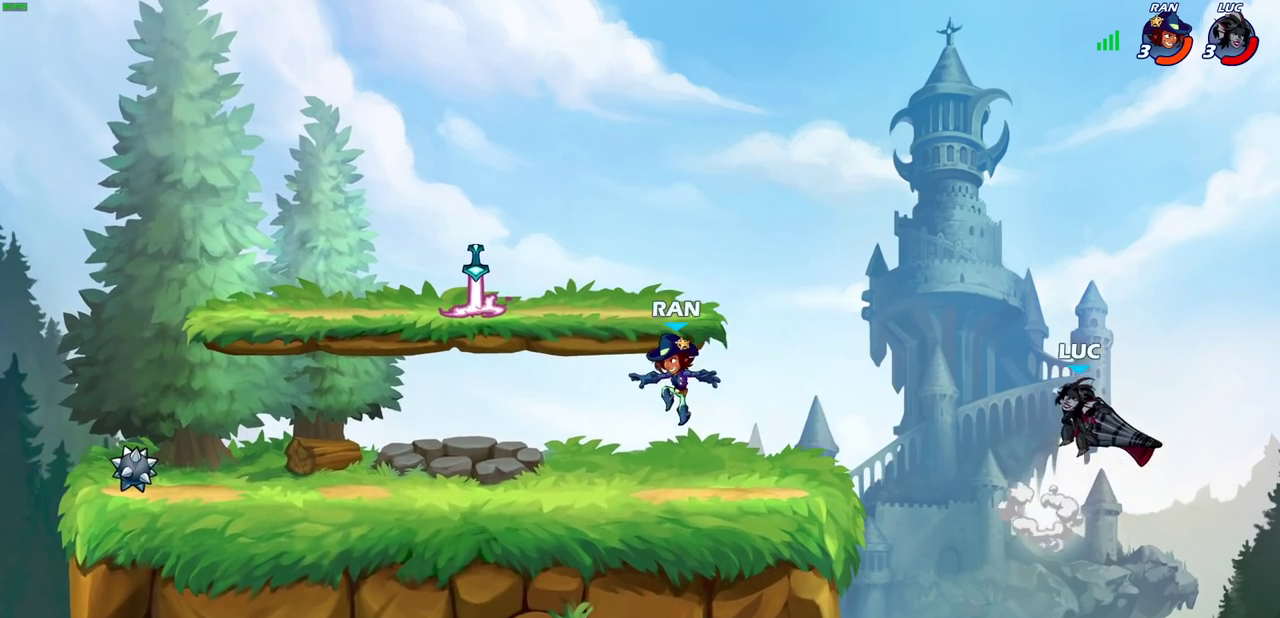
{"dt_ms": 700, "buttons": [], "left_stick": "down-left", "right_stick": "center", "events": [[150, "left_stick", "center"], [317, "left_stick", "left"], [550, "left_stick", "down-left"]]}
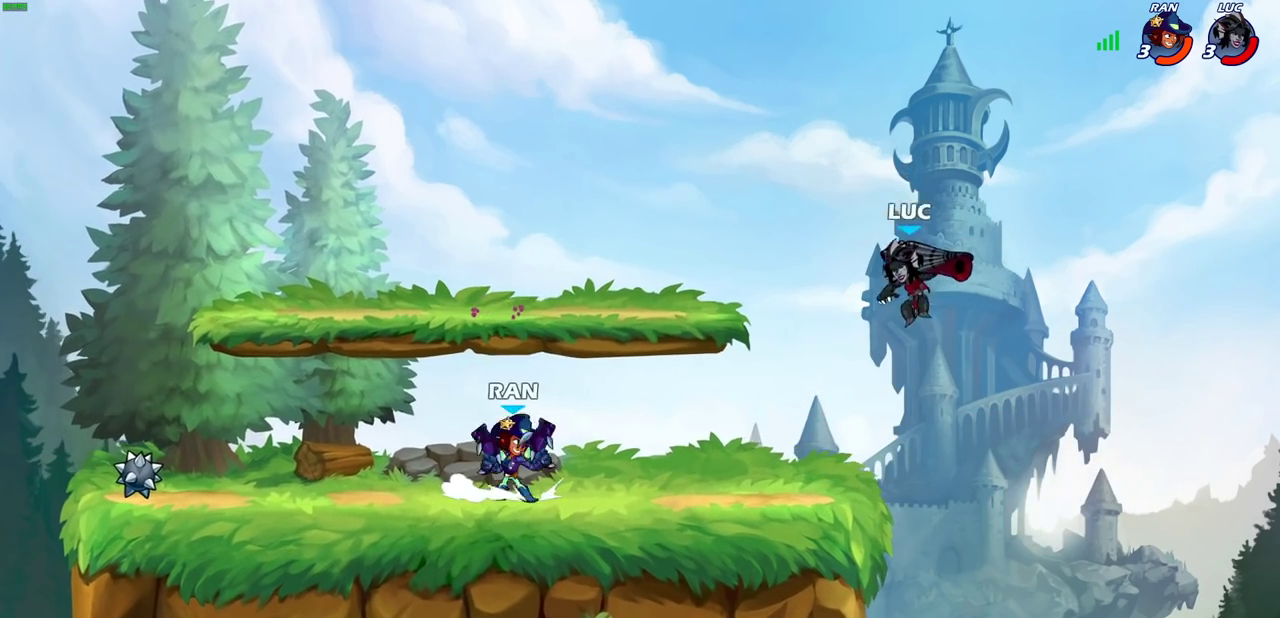
{"dt_ms": 300, "buttons": [], "left_stick": "up-left", "right_stick": "center"}
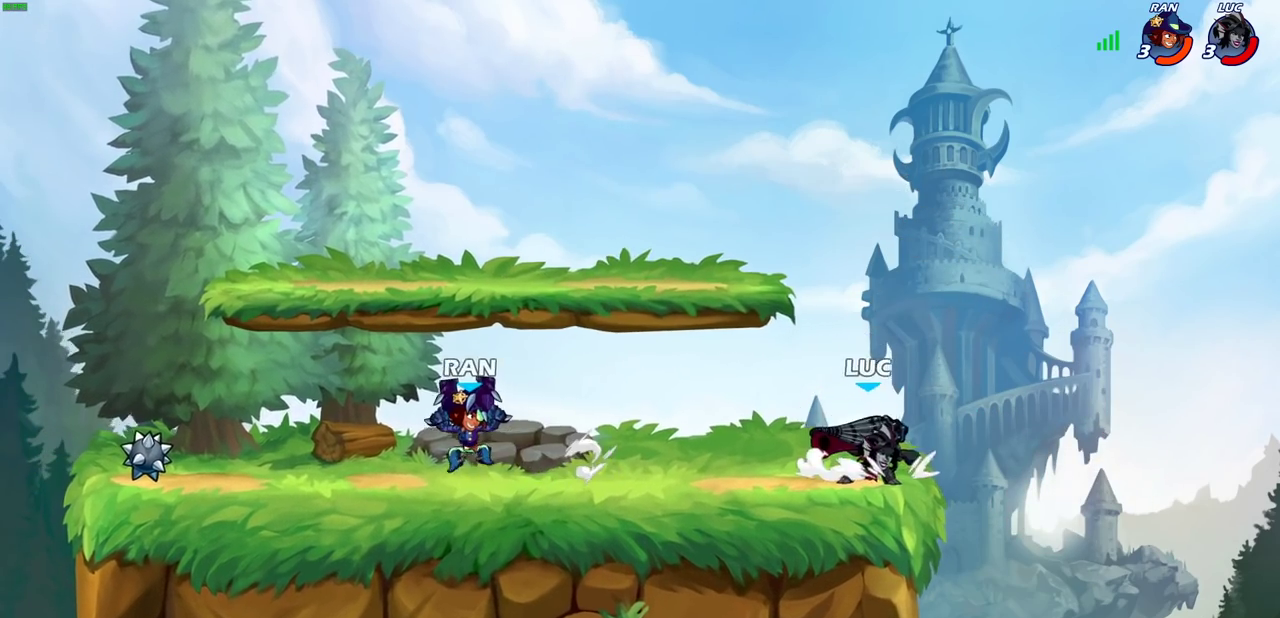
{"dt_ms": 700, "buttons": [], "left_stick": "down-left", "right_stick": "center"}
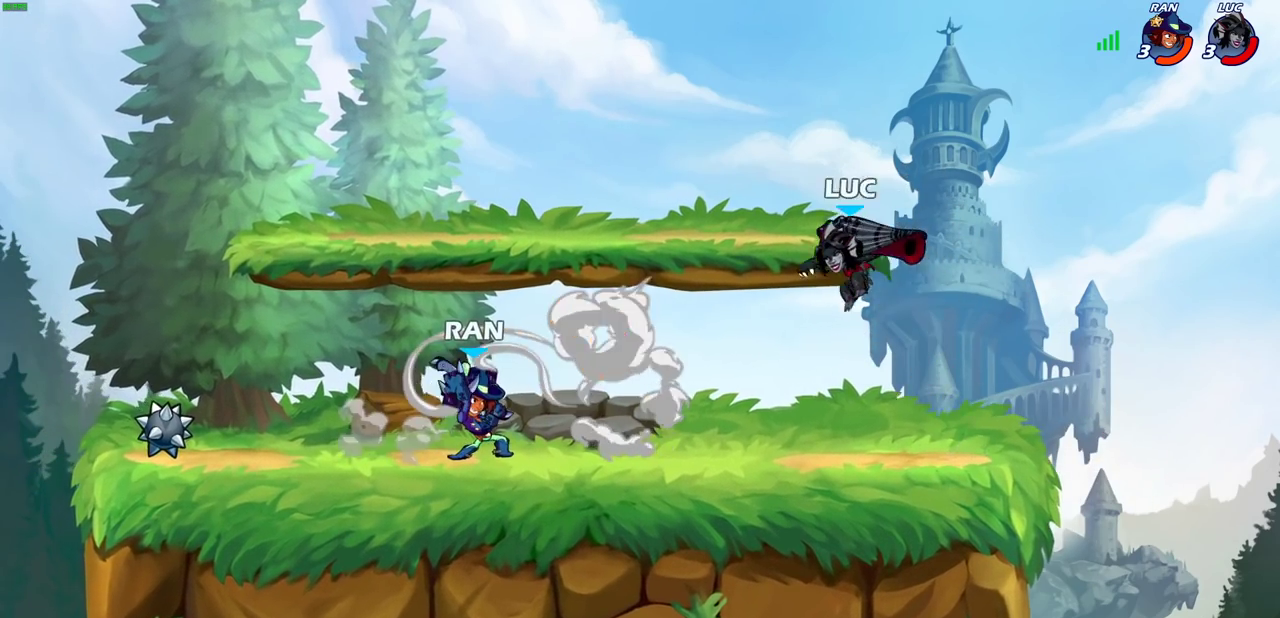
{"dt_ms": 700, "buttons": [], "left_stick": "down", "right_stick": "center", "events": [[50, "left_stick", "left"], [150, "left_stick", "down-left"], [167, "R2", "down"], [200, "SQUARE", "down"], [300, "R2", "up"], [300, "SQUARE", "up"], [333, "left_stick", "center"], [633, "left_stick", "down"]]}
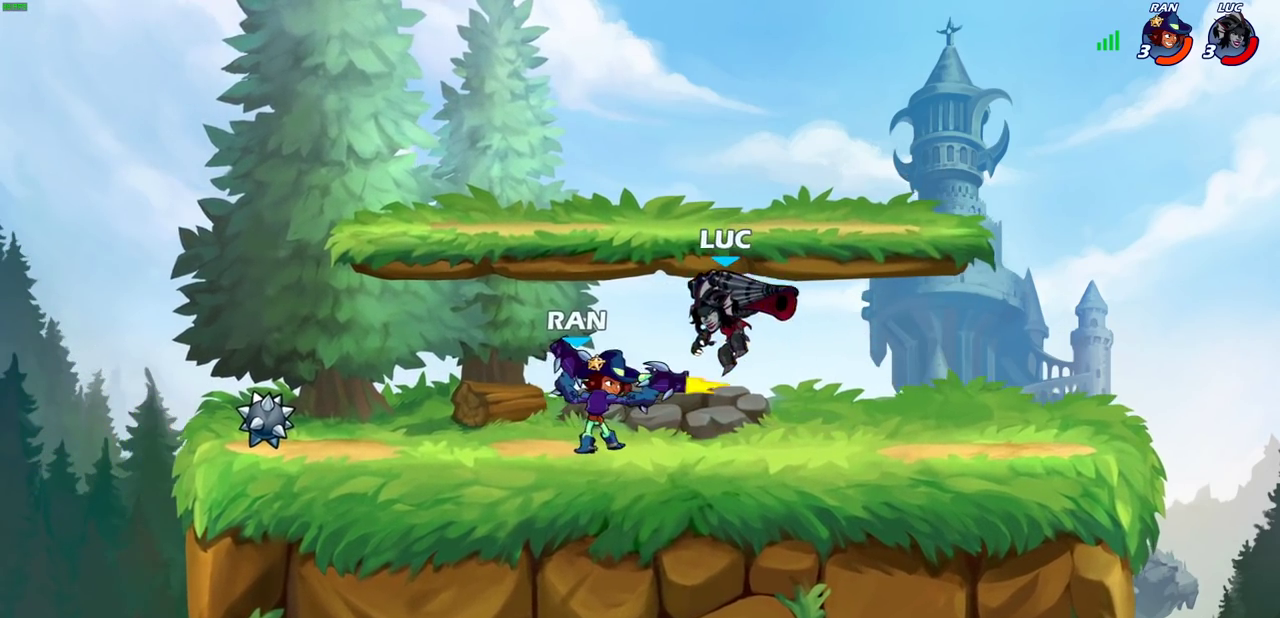
{"dt_ms": 300, "buttons": [], "left_stick": "center", "right_stick": "center", "events": [[33, "left_stick", "center"]]}
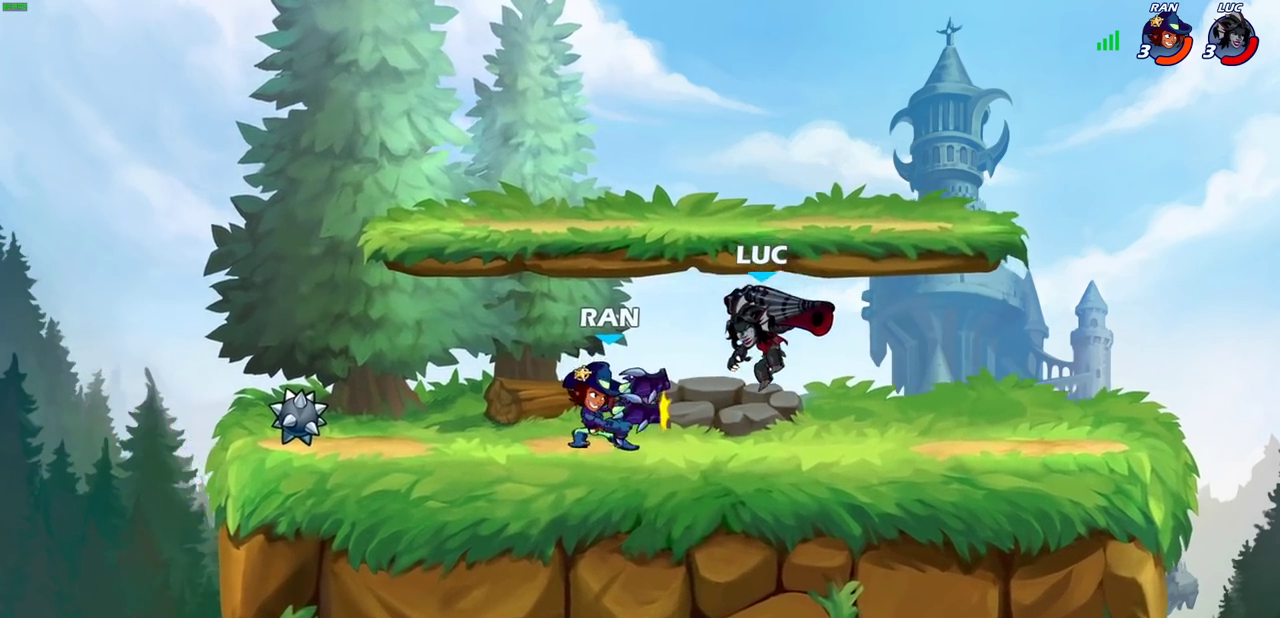
{"dt_ms": 500, "buttons": ["SQUARE"], "left_stick": "right", "right_stick": "center", "events": [[133, "left_stick", "up-right"], [217, "left_stick", "right"], [450, "SQUARE", "down"]]}
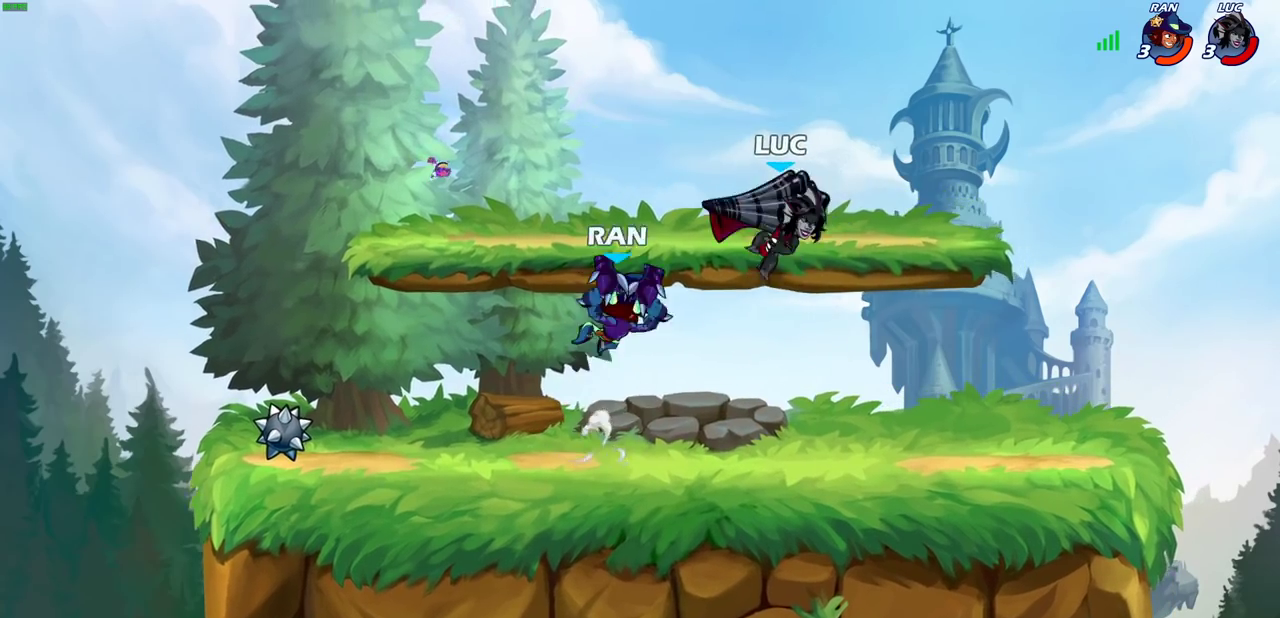
{"dt_ms": 500, "buttons": [], "left_stick": "left", "right_stick": "center", "events": [[33, "SQUARE", "up"], [333, "left_stick", "center"], [433, "left_stick", "left"]]}
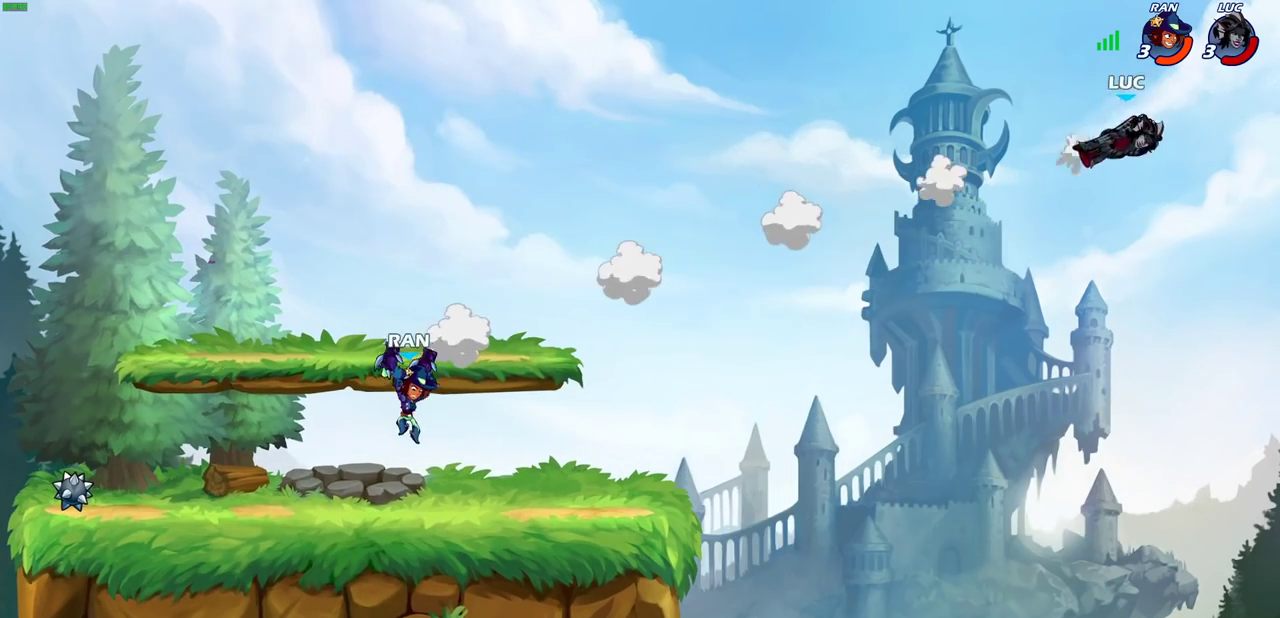
{"dt_ms": 300, "buttons": [], "left_stick": "left", "right_stick": "center", "events": [[167, "SQUARE", "down"], [233, "SQUARE", "up"]]}
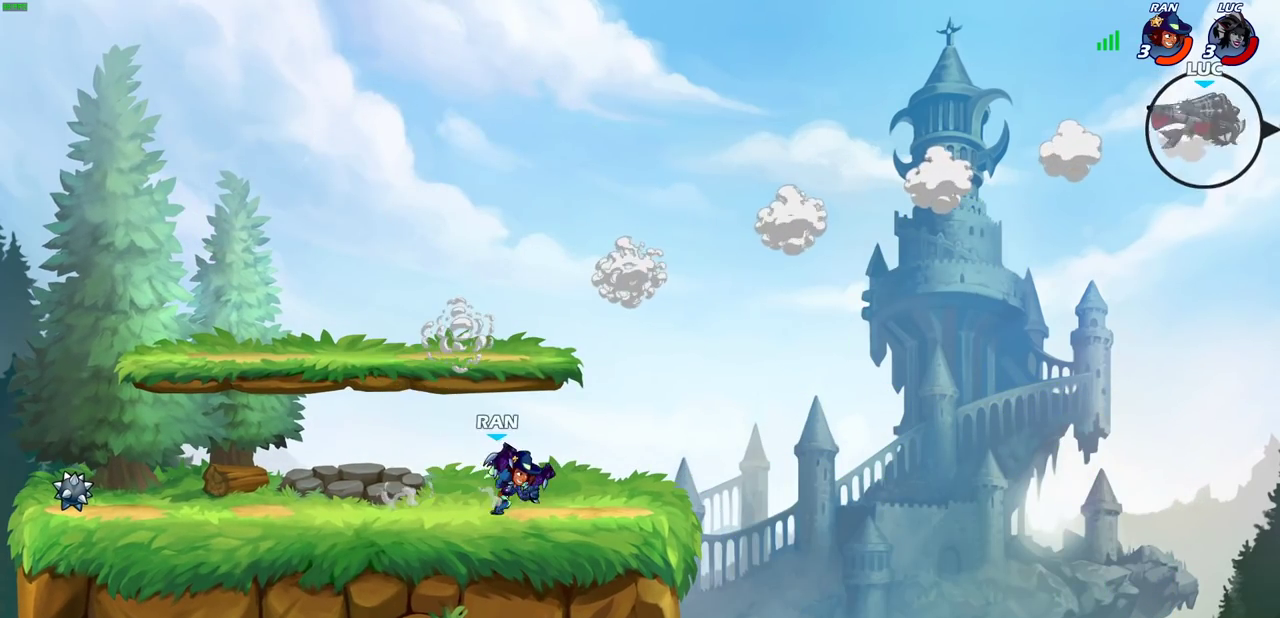
{"dt_ms": 700, "buttons": [], "left_stick": "center", "right_stick": "center", "events": [[33, "SQUARE", "down"], [117, "SQUARE", "up"], [200, "SQUARE", "down"], [317, "SQUARE", "up"], [617, "left_stick", "center"]]}
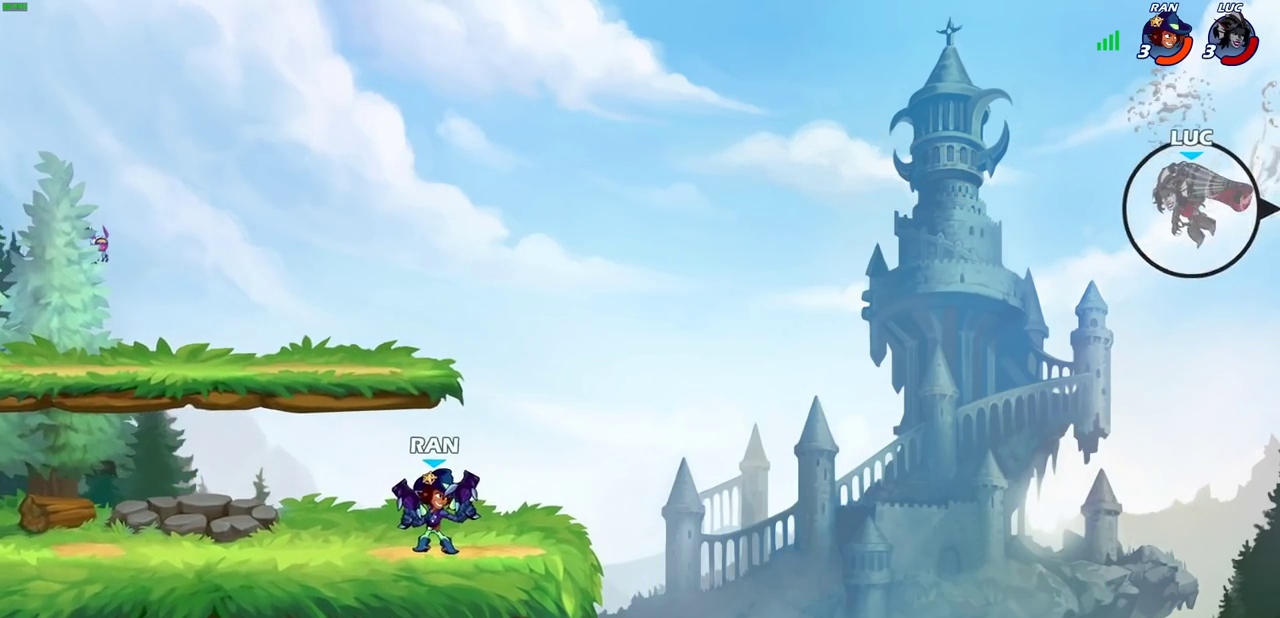
{"dt_ms": 500, "buttons": [], "left_stick": "up-left", "right_stick": "center", "events": [[33, "left_stick", "left"], [167, "CIRCLE", "down"], [250, "left_stick", "up-left"], [267, "CIRCLE", "up"]]}
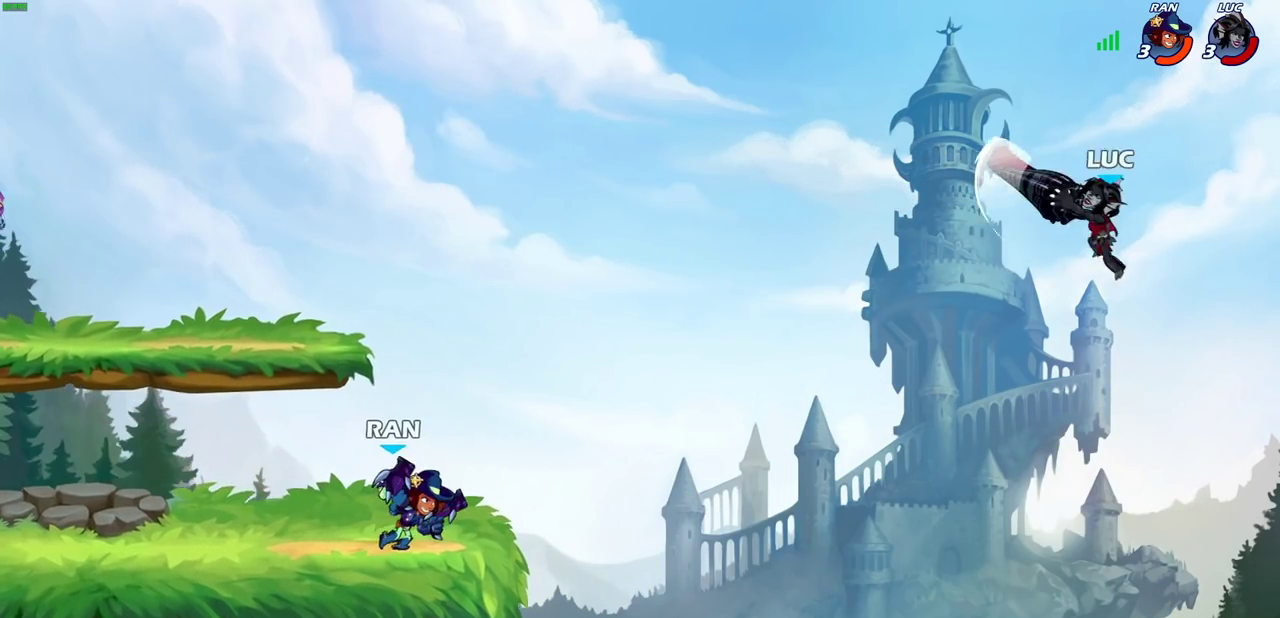
{"dt_ms": 500, "buttons": [], "left_stick": "down-left", "right_stick": "center", "events": [[383, "left_stick", "down"], [450, "left_stick", "down-left"]]}
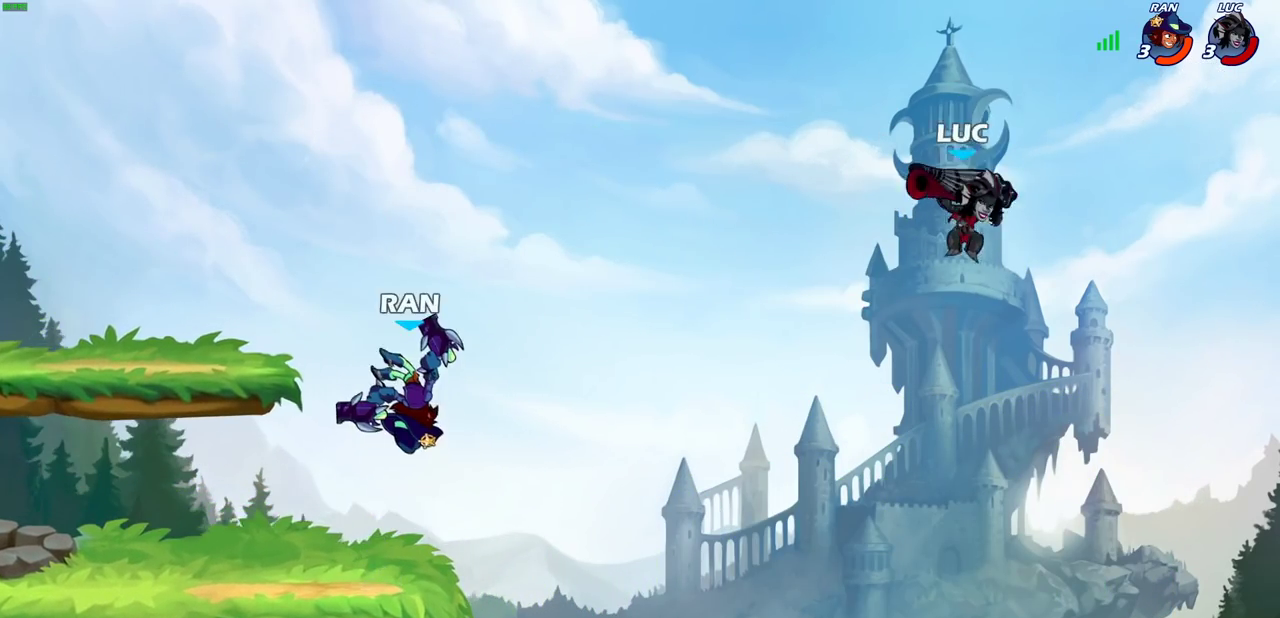
{"dt_ms": 400, "buttons": [], "left_stick": "down-left", "right_stick": "center"}
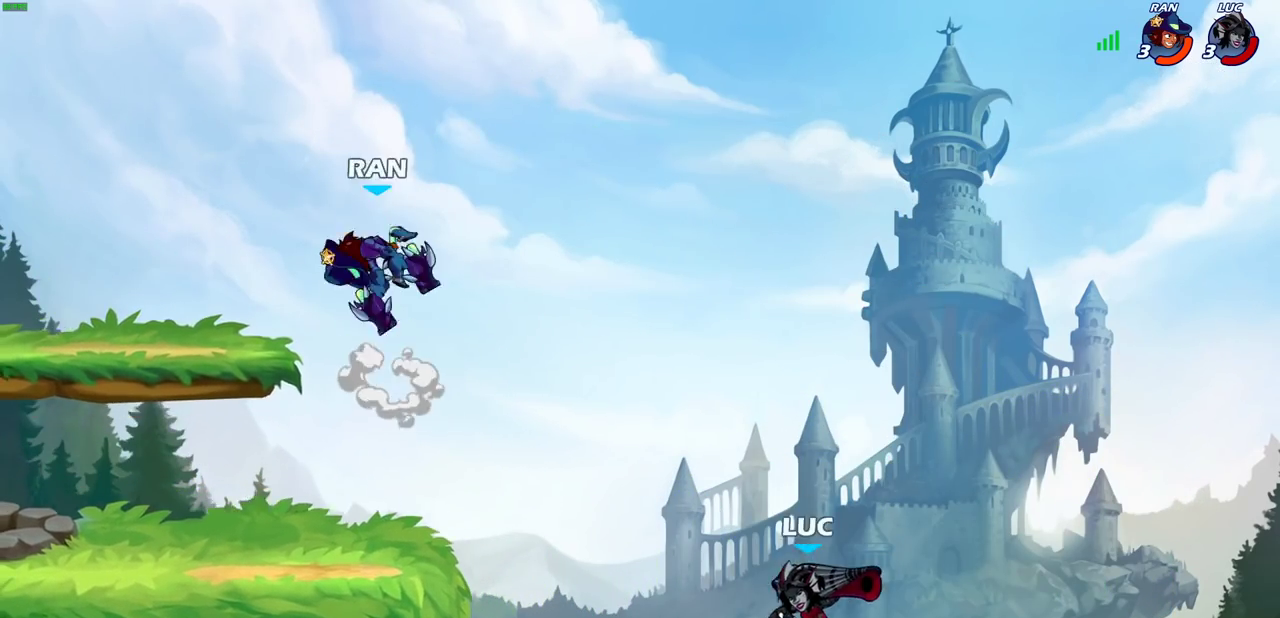
{"dt_ms": 600, "buttons": ["R2"], "left_stick": "down-left", "right_stick": "center"}
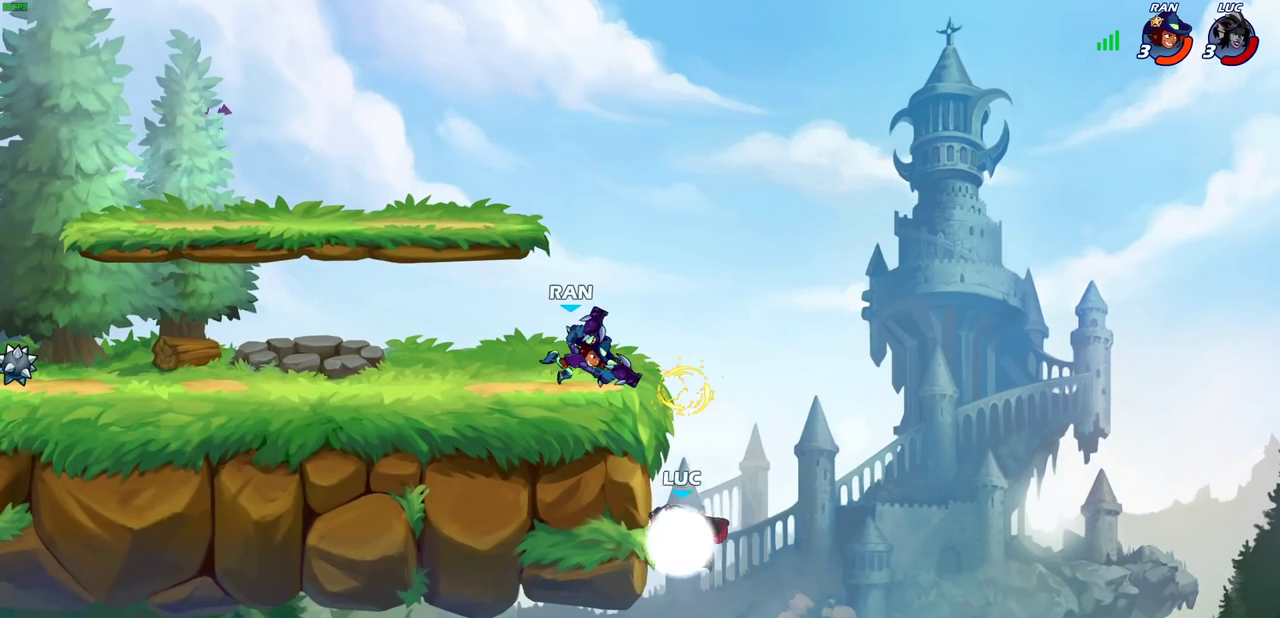
{"dt_ms": 400, "buttons": [], "left_stick": "center", "right_stick": "center", "events": [[17, "R2", "up"], [83, "left_stick", "right"], [183, "CROSS", "down"], [217, "left_stick", "up-left"], [233, "CIRCLE", "down"], [250, "CROSS", "up"], [333, "CIRCLE", "up"], [383, "left_stick", "center"]]}
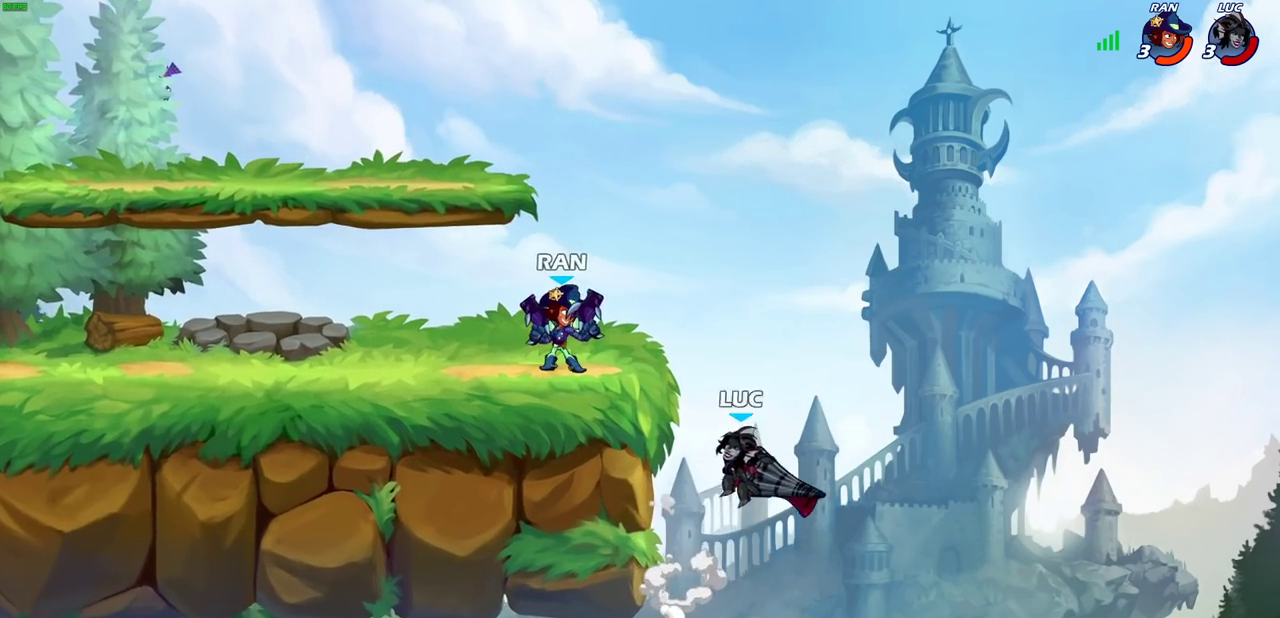
{"dt_ms": 700, "buttons": [], "left_stick": "left", "right_stick": "center"}
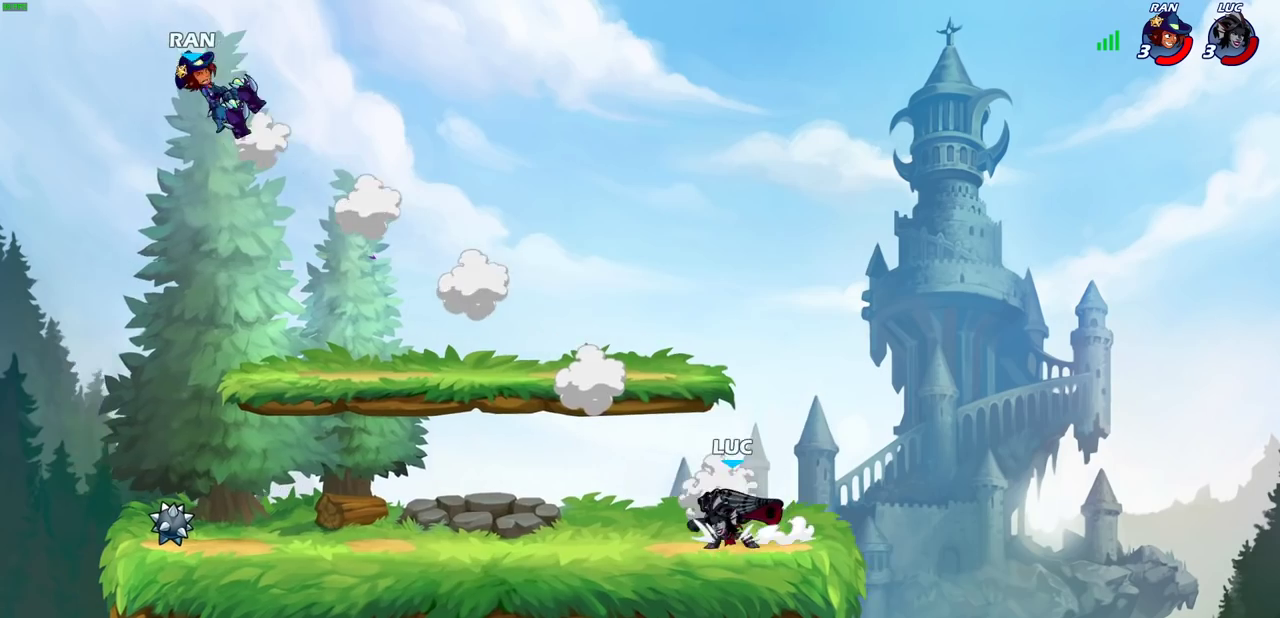
{"dt_ms": 400, "buttons": [], "left_stick": "down-left", "right_stick": "center", "events": [[17, "left_stick", "up-left"], [33, "R2", "down"], [67, "CROSS", "down"], [150, "CROSS", "up"], [183, "R2", "up"], [183, "left_stick", "down-left"]]}
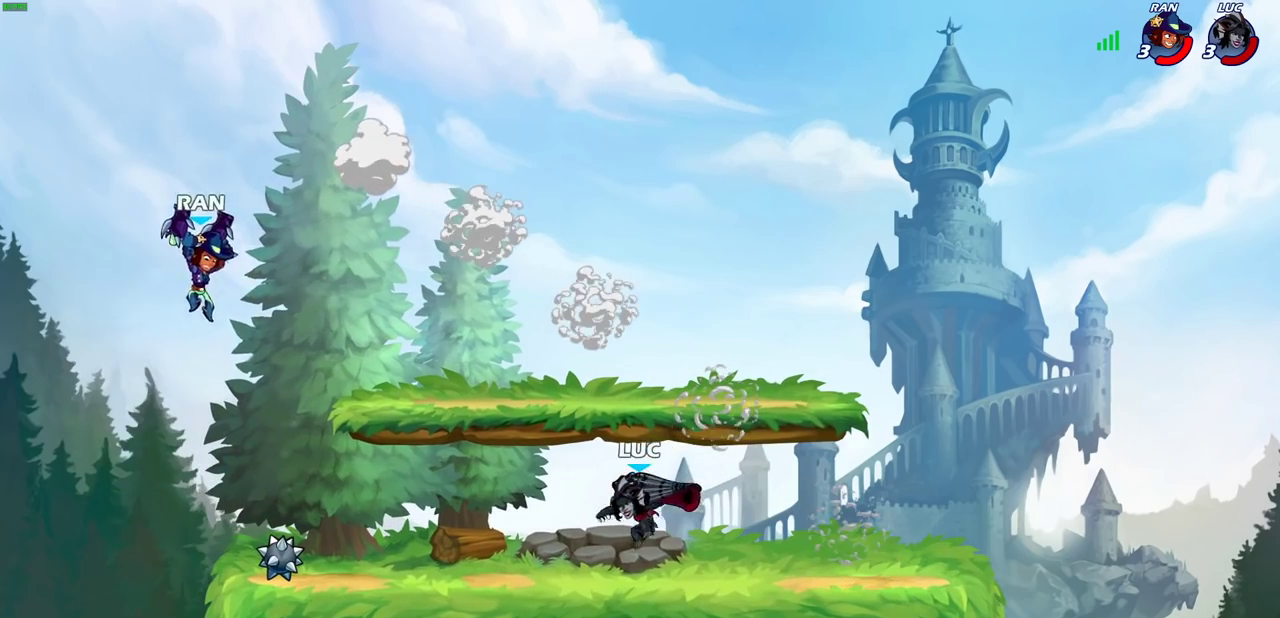
{"dt_ms": 500, "buttons": [], "left_stick": "center", "right_stick": "center", "events": [[33, "left_stick", "center"], [67, "CIRCLE", "down"], [133, "CIRCLE", "up"]]}
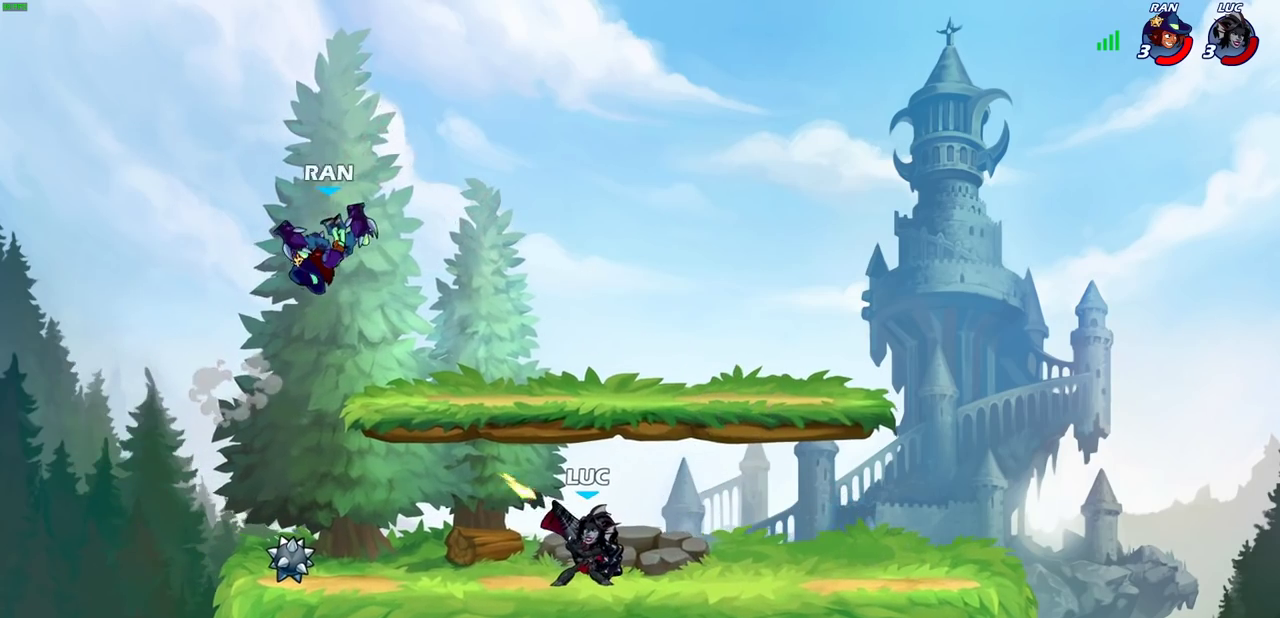
{"dt_ms": 700, "buttons": [], "left_stick": "down-left", "right_stick": "center", "events": [[333, "CROSS", "down"], [433, "SQUARE", "down"], [433, "left_stick", "up-left"], [483, "CROSS", "up"], [533, "SQUARE", "up"], [583, "left_stick", "left"], [650, "left_stick", "down-left"]]}